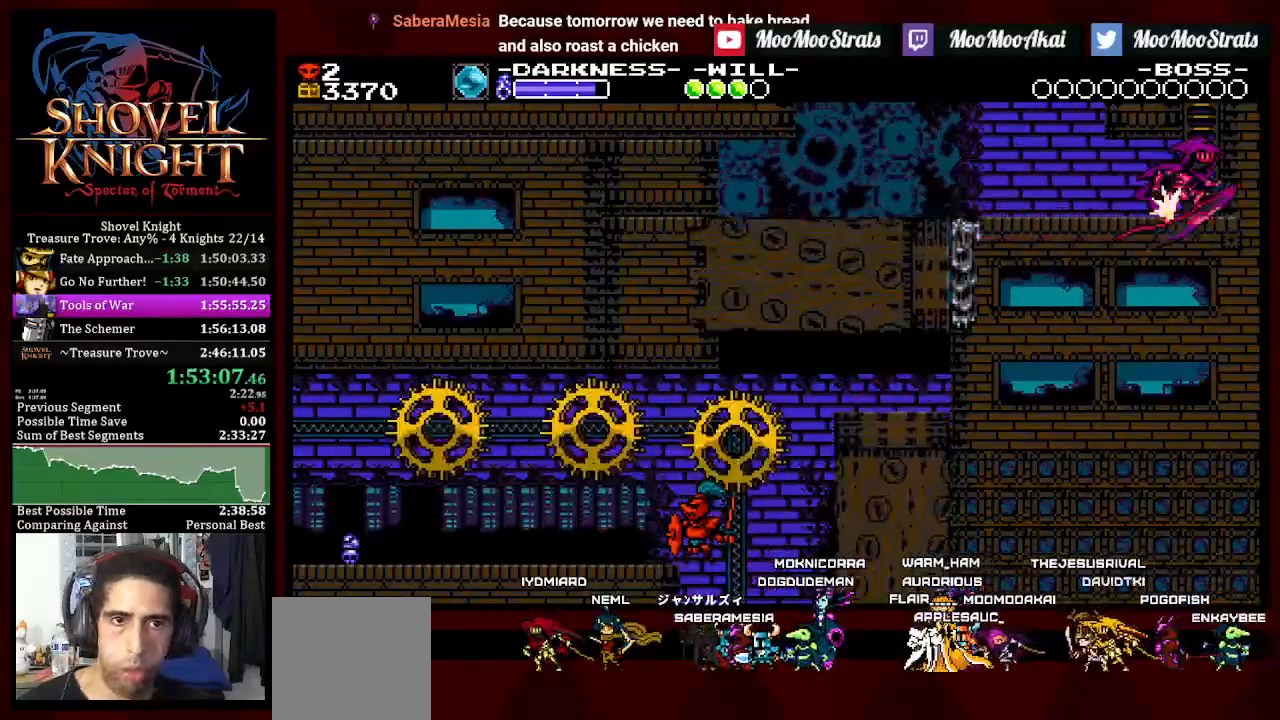
Gameplay with a controller (PlayStation layout); each line is a JSON object with the inputs held at the frame after it. "events" lists button and stick changes between this image and that frame as [ms after this image, input, new state], when the widget could be followed in between. Not read: START.
{"buttons": ["DPAD_UP", "DPAD_LEFT"], "left_stick": "center", "right_stick": "center", "events": [[17, "DPAD_DOWN", "down"], [183, "DPAD_LEFT", "up"], [217, "DPAD_UP", "down"], [233, "DPAD_DOWN", "up"], [233, "DPAD_LEFT", "down"], [367, "CROSS", "up"]]}
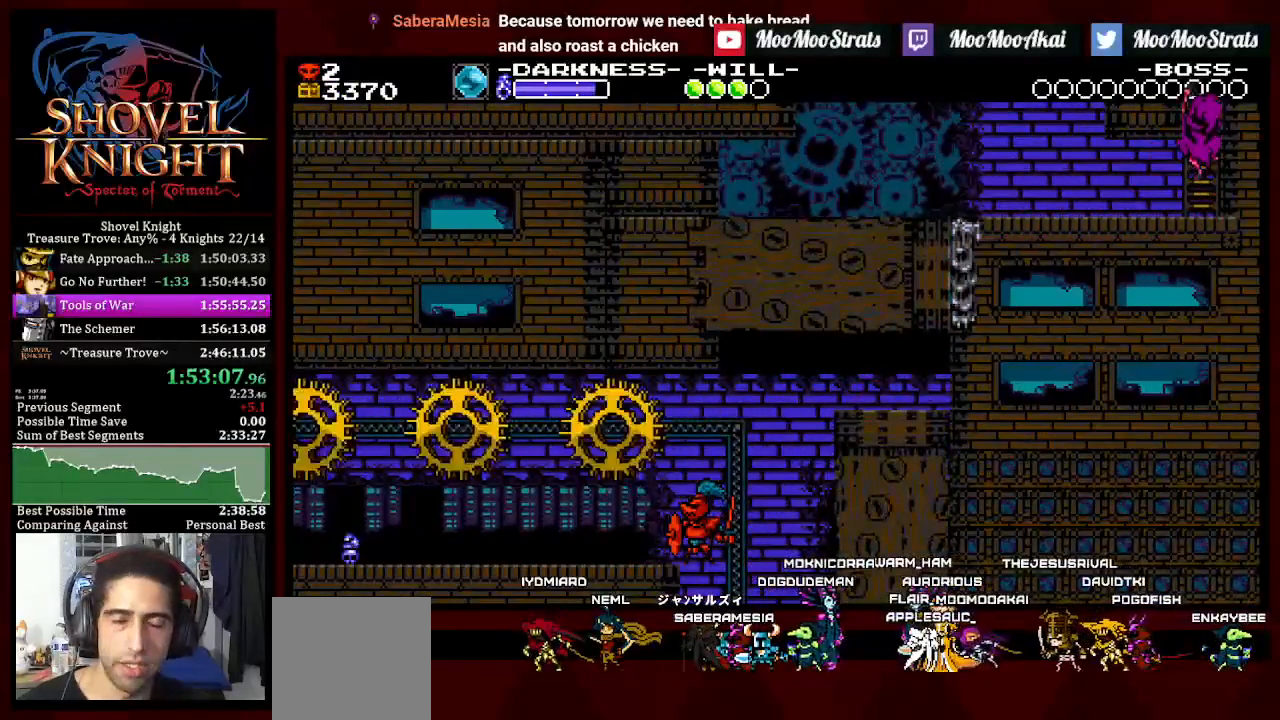
{"buttons": ["DPAD_UP", "DPAD_LEFT"], "left_stick": "center", "right_stick": "center", "events": []}
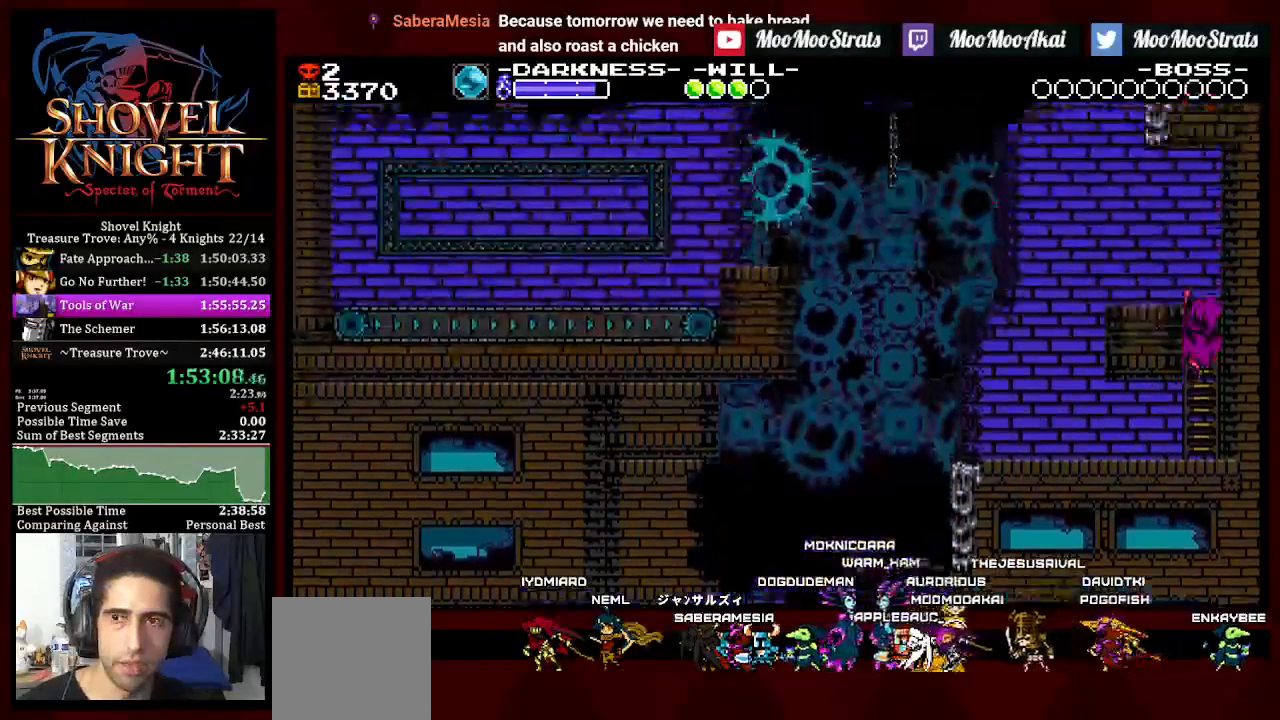
{"buttons": ["DPAD_UP", "DPAD_LEFT"], "left_stick": "center", "right_stick": "center", "events": []}
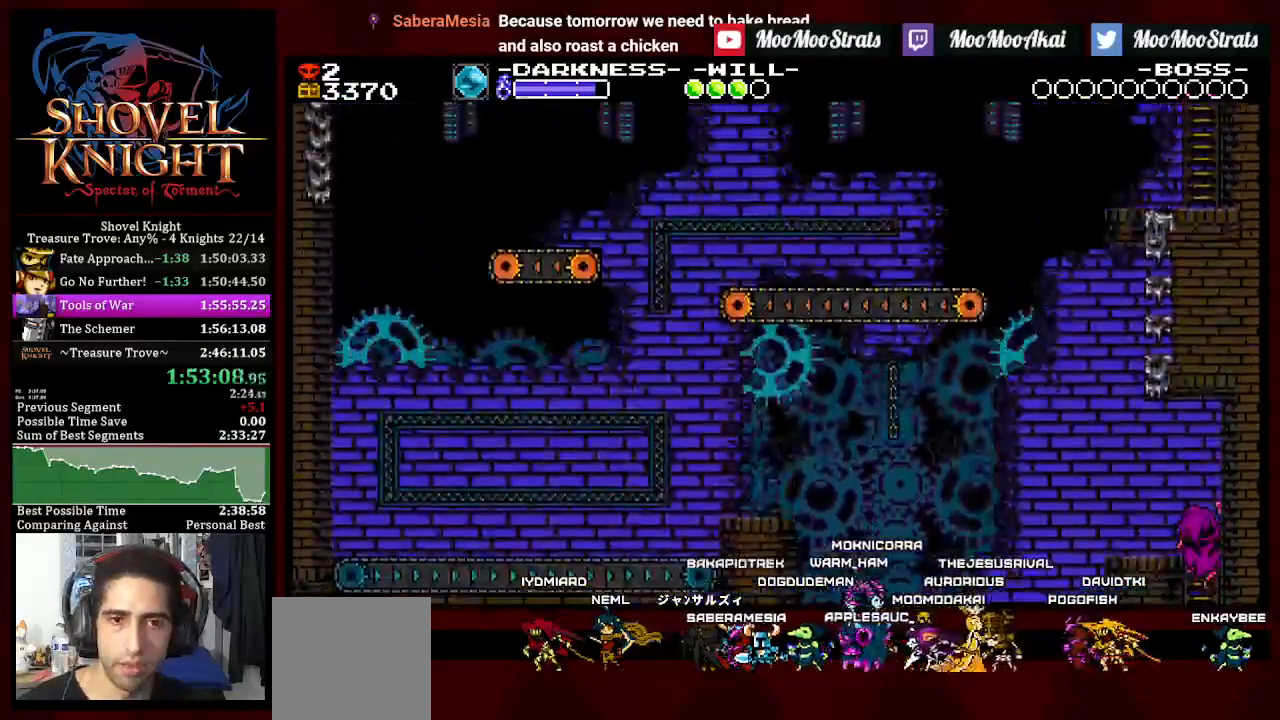
{"buttons": ["DPAD_UP", "DPAD_LEFT"], "left_stick": "center", "right_stick": "center", "events": []}
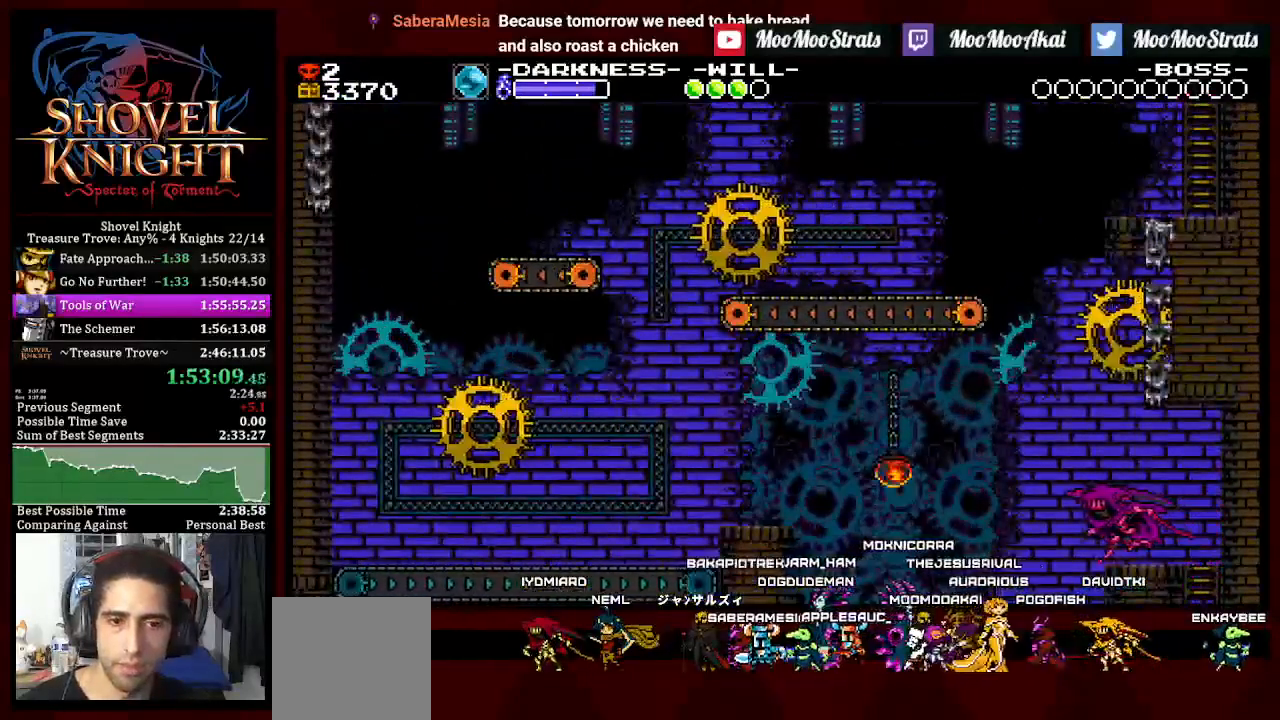
{"buttons": ["DPAD_LEFT"], "left_stick": "center", "right_stick": "center", "events": [[267, "SQUARE", "down"], [500, "DPAD_UP", "up"], [500, "SQUARE", "up"]]}
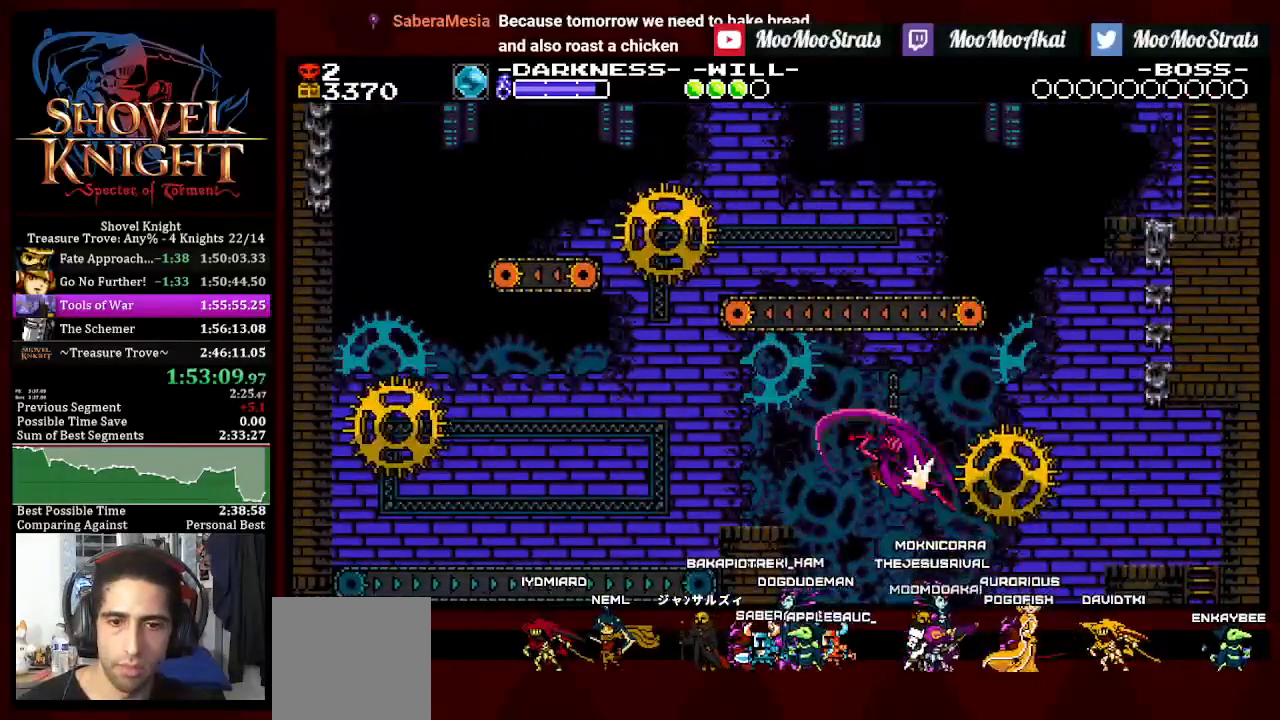
{"buttons": ["DPAD_LEFT"], "left_stick": "center", "right_stick": "center", "events": []}